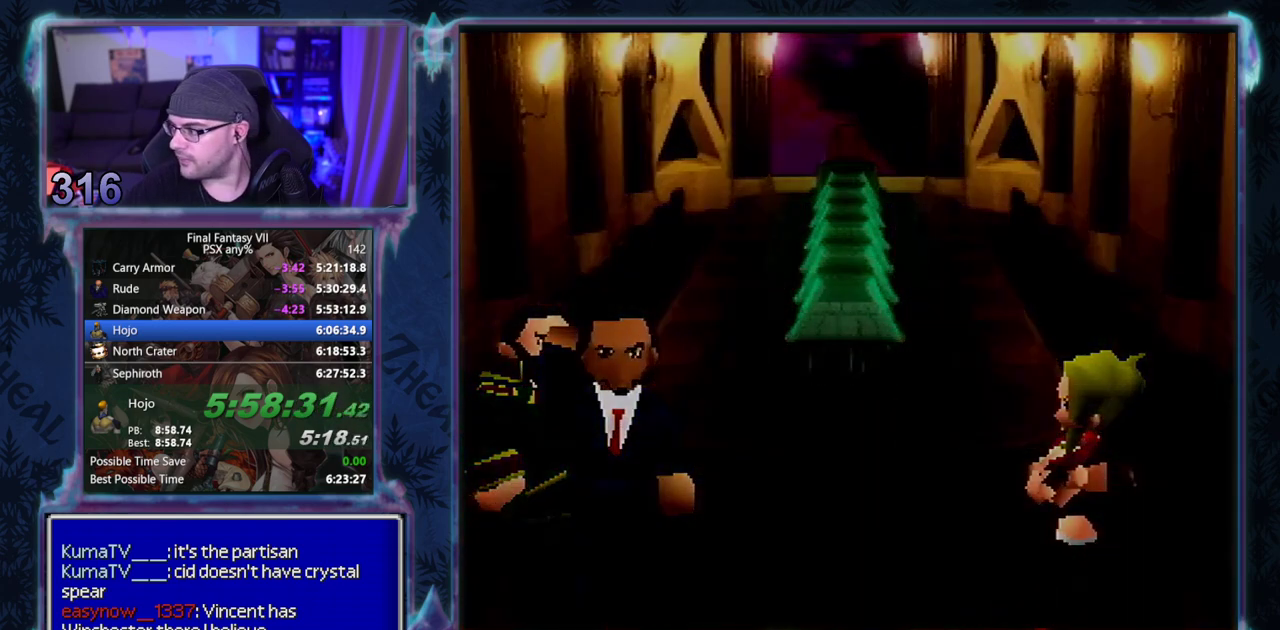
Gameplay with a controller (PlayStation layout); each line is a JSON object with the inputs held at the frame after it. "events" lists button and stick changes between this image and that frame as [ms after this image, input, new state], when the widget could be followed in between. Not read: L3 R3 right_stick.
{"buttons": ["CROSS", "DPAD_DOWN", "DPAD_RIGHT"], "left_stick": "center", "events": []}
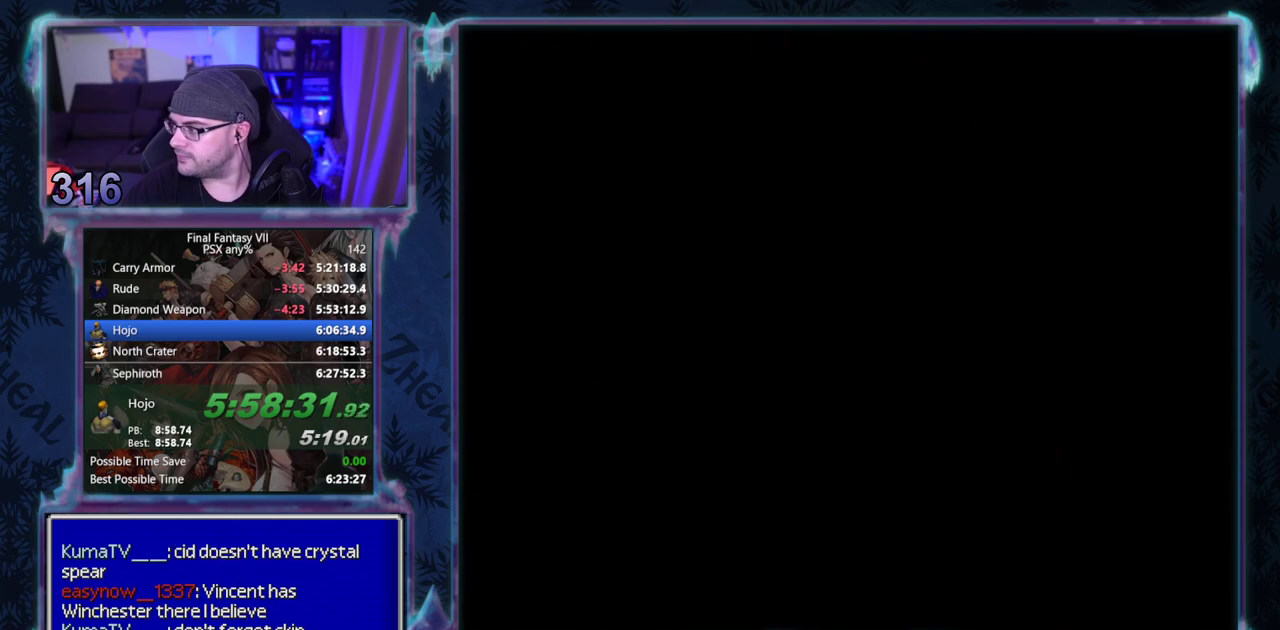
{"buttons": ["CROSS", "DPAD_DOWN", "DPAD_RIGHT"], "left_stick": "center", "events": []}
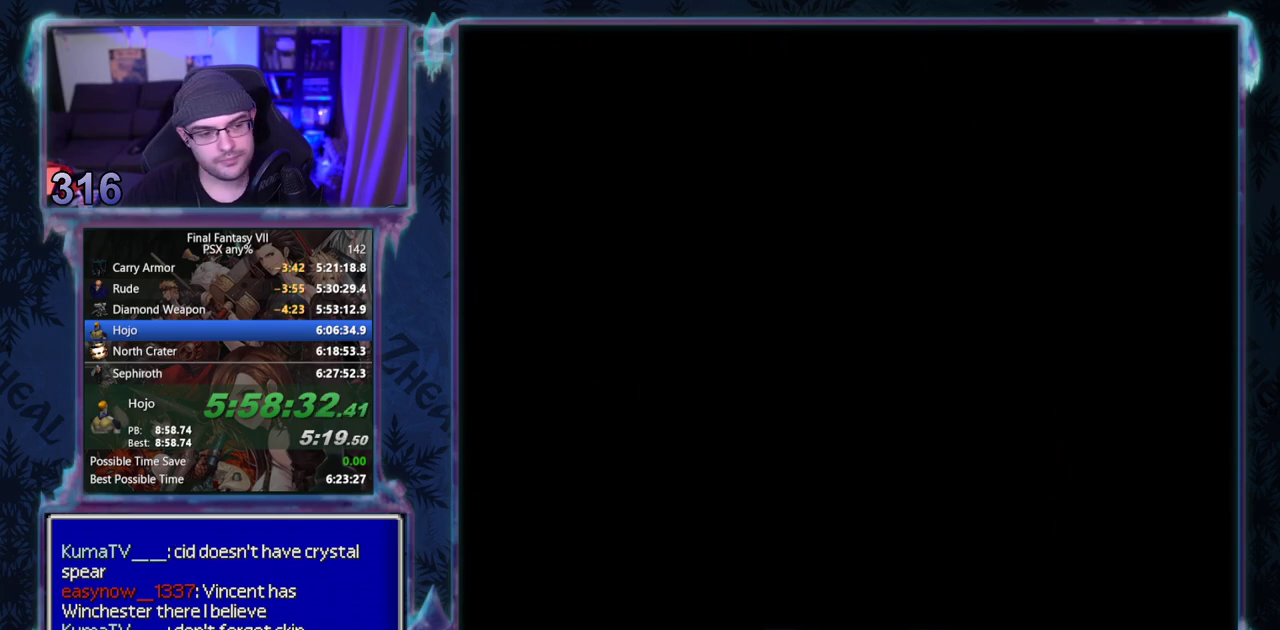
{"buttons": ["CROSS", "DPAD_DOWN", "DPAD_RIGHT"], "left_stick": "center", "events": []}
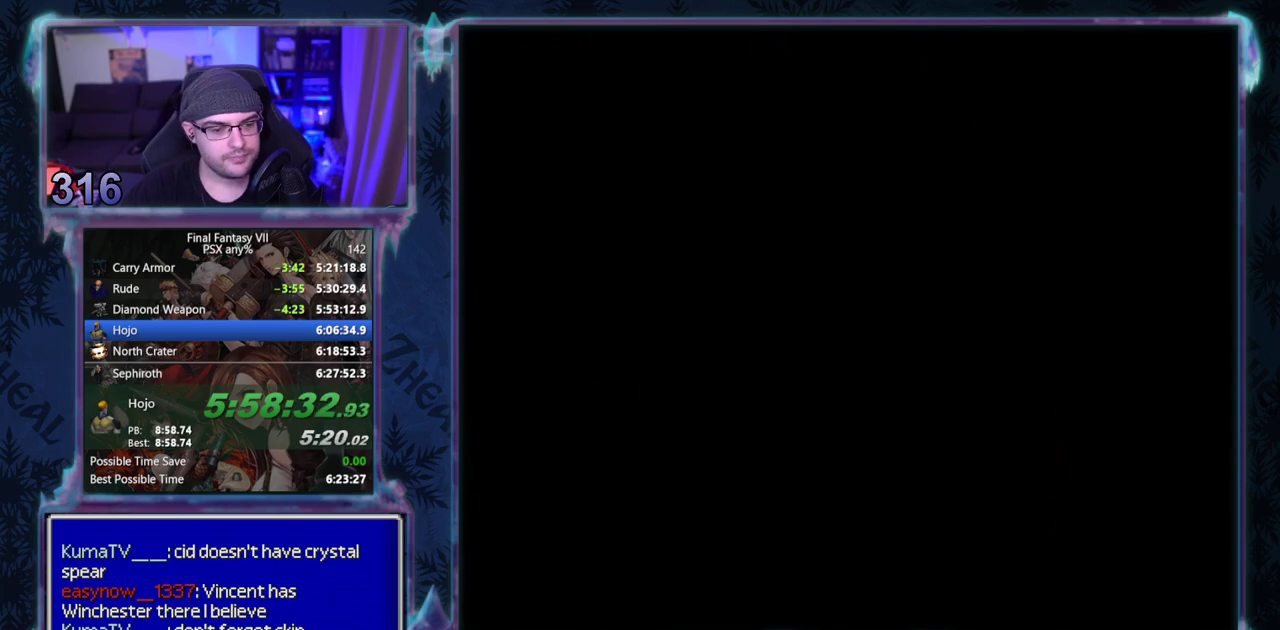
{"buttons": ["CROSS", "DPAD_DOWN", "DPAD_RIGHT"], "left_stick": "center", "events": []}
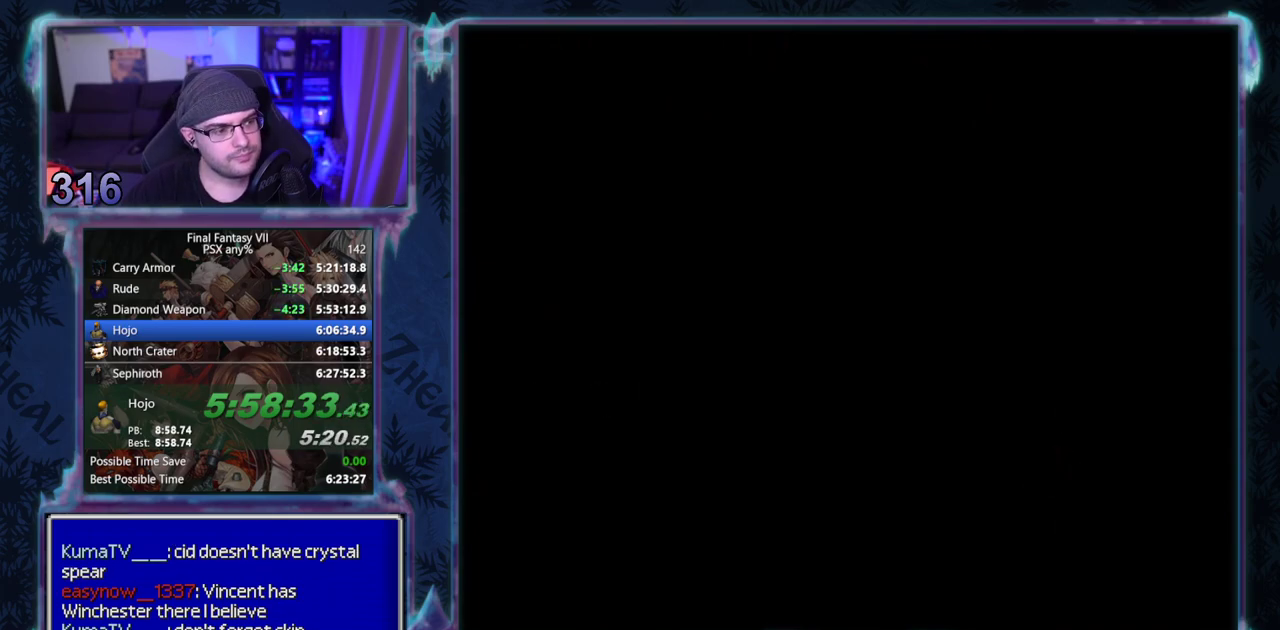
{"buttons": ["CROSS", "DPAD_DOWN", "DPAD_RIGHT"], "left_stick": "center", "events": []}
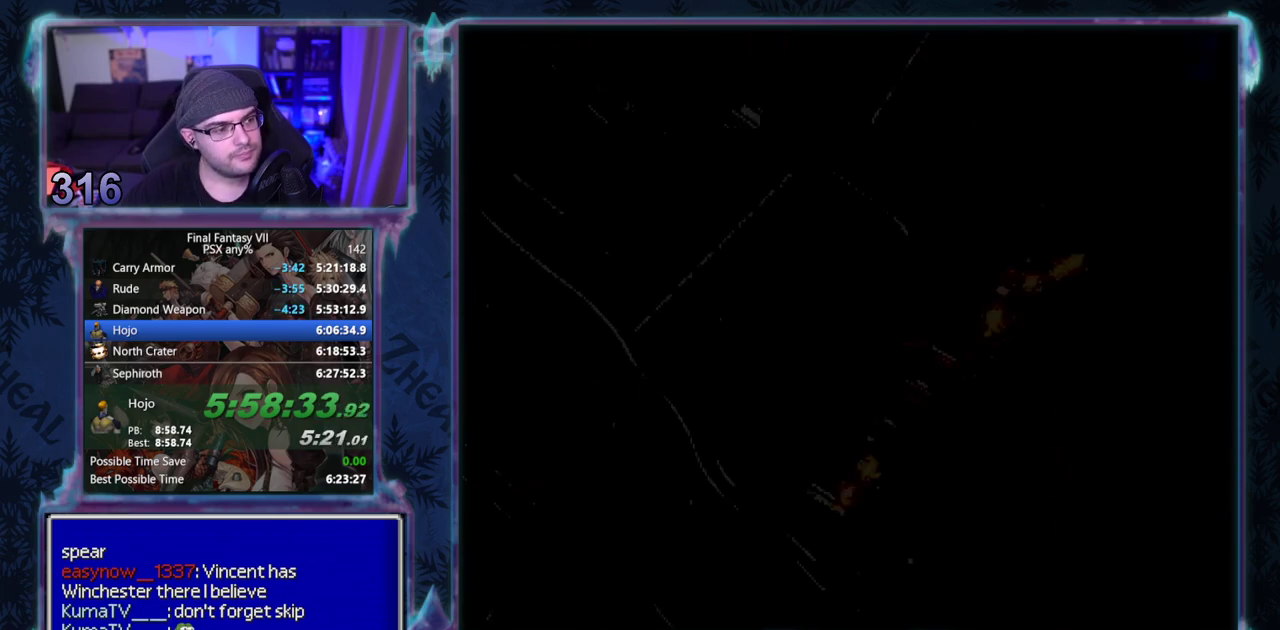
{"buttons": ["CROSS", "DPAD_DOWN", "DPAD_RIGHT"], "left_stick": "center", "events": []}
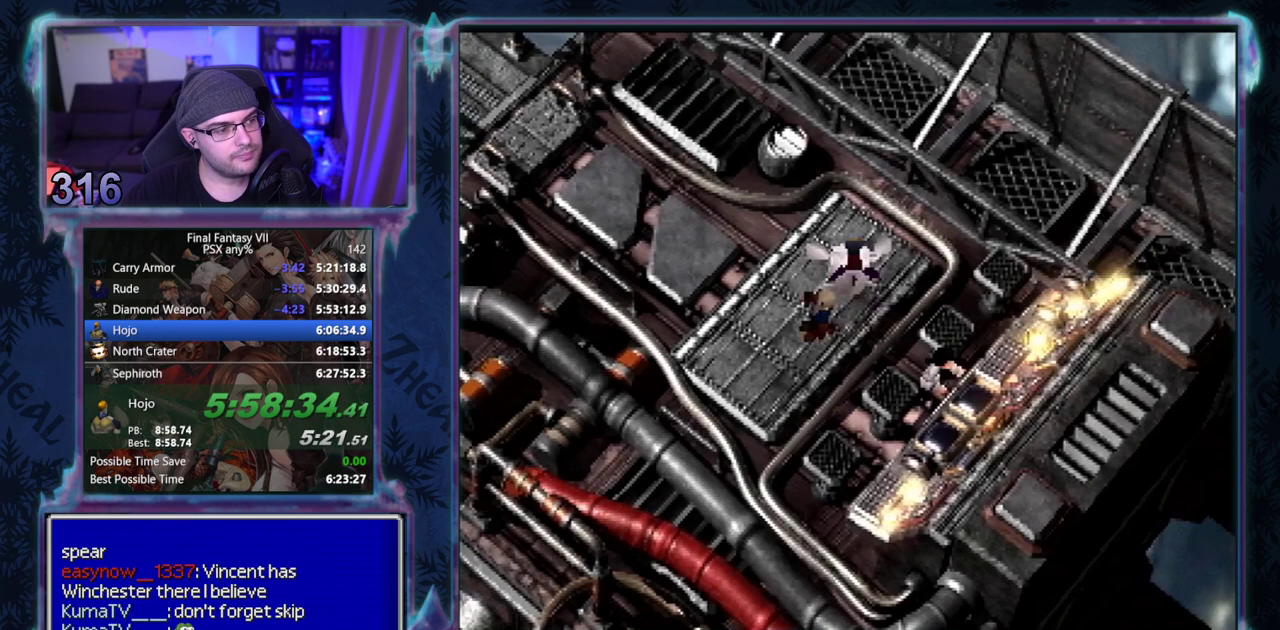
{"buttons": [], "left_stick": "center", "events": [[67, "DPAD_DOWN", "up"], [67, "DPAD_RIGHT", "up"], [117, "CROSS", "up"]]}
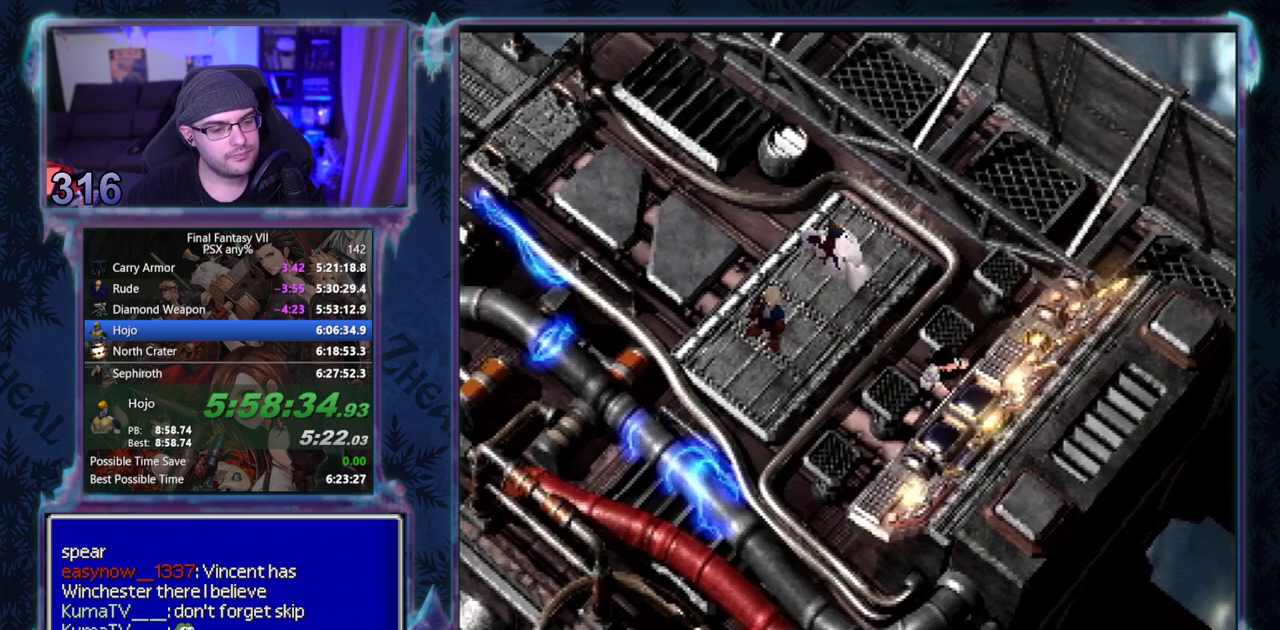
{"buttons": [], "left_stick": "center", "events": []}
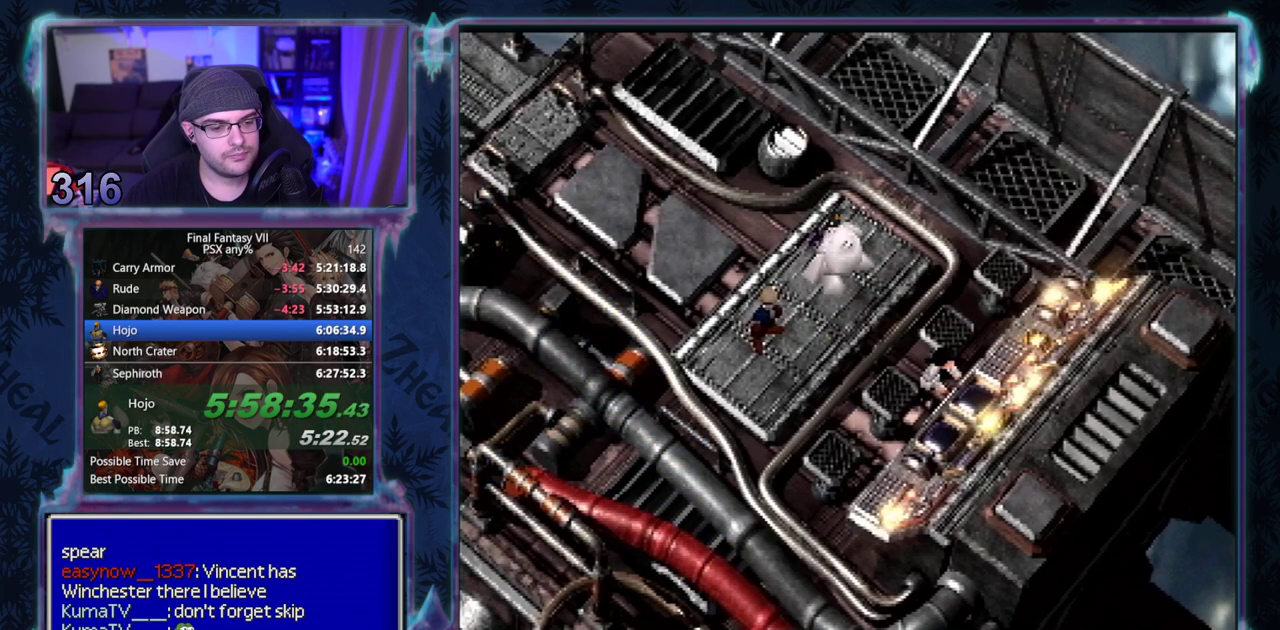
{"buttons": [], "left_stick": "center", "events": []}
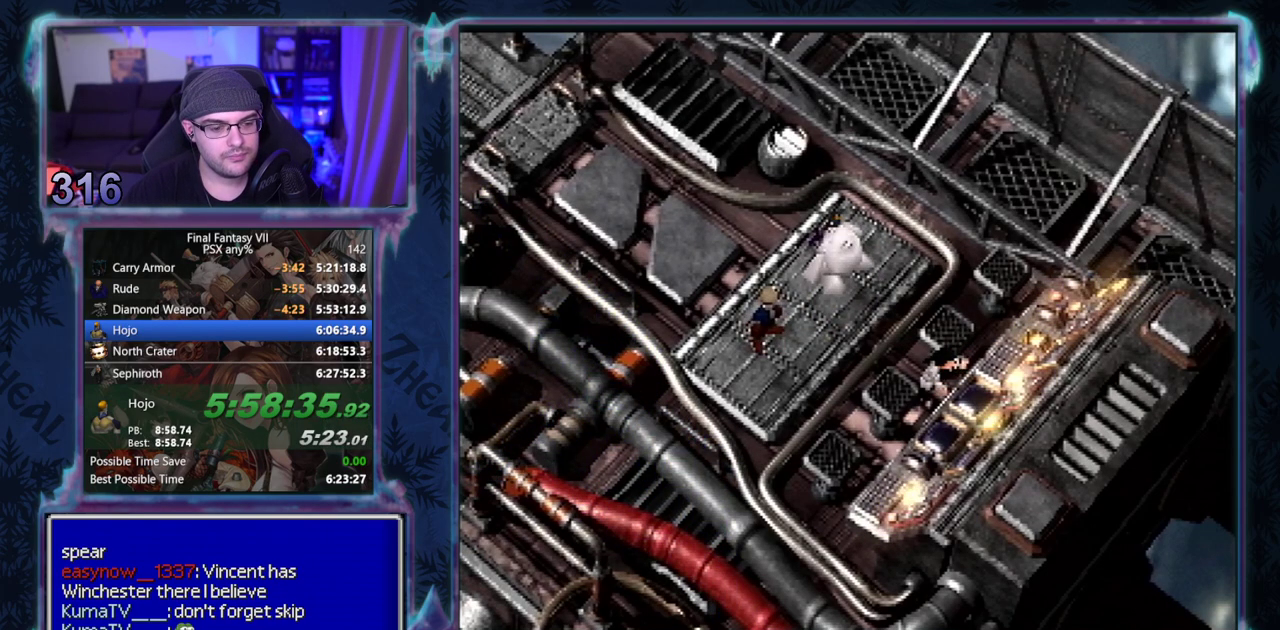
{"buttons": [], "left_stick": "center", "events": []}
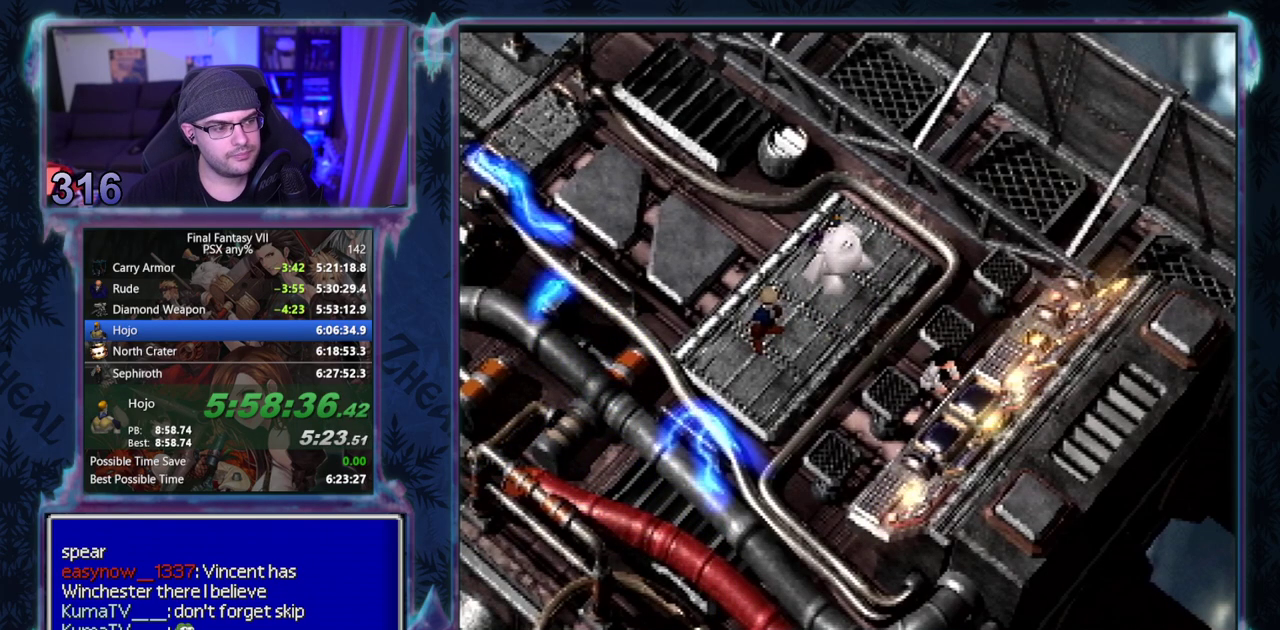
{"buttons": [], "left_stick": "center", "events": []}
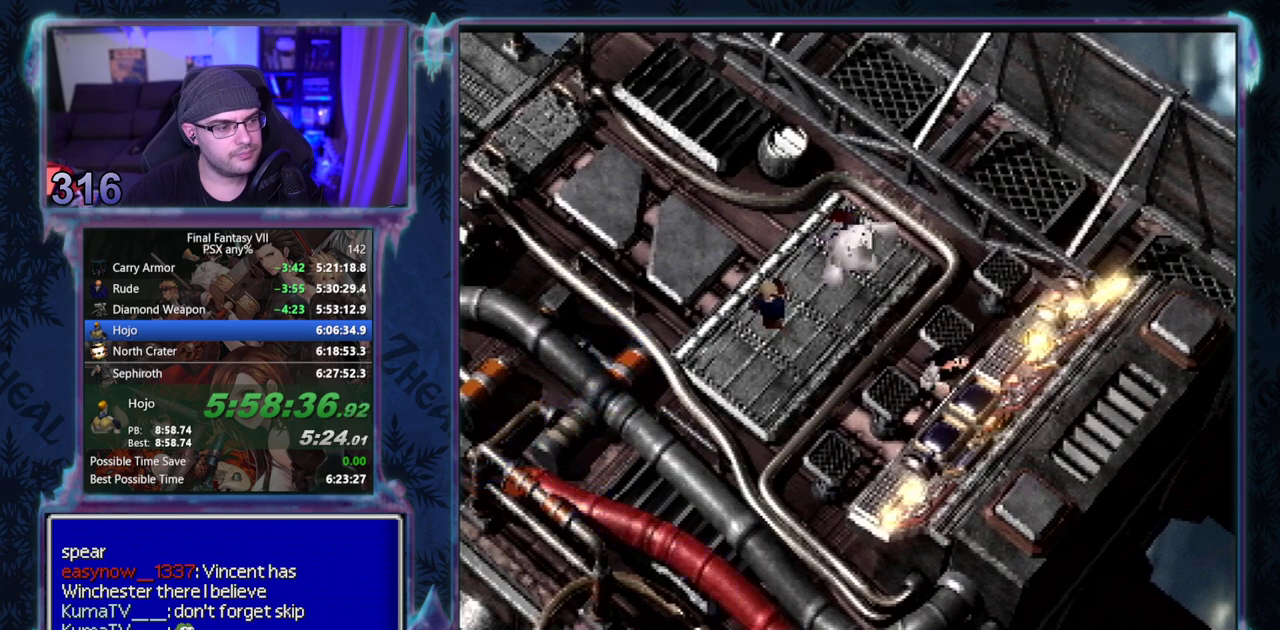
{"buttons": [], "left_stick": "center", "events": []}
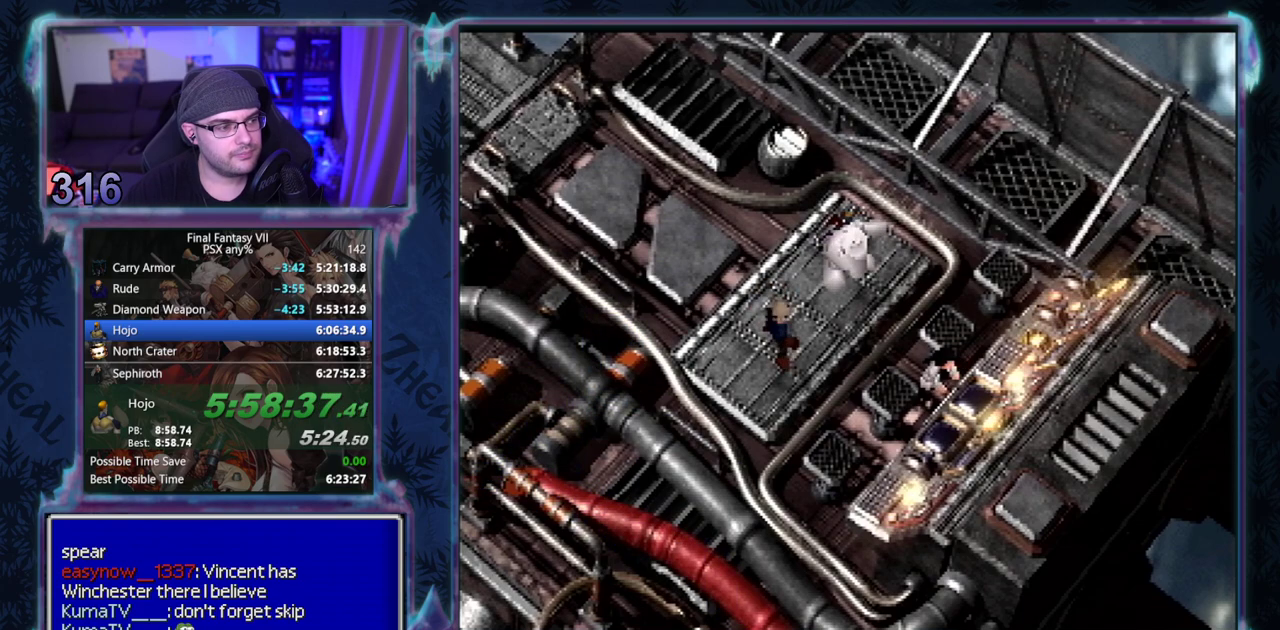
{"buttons": [], "left_stick": "center", "events": []}
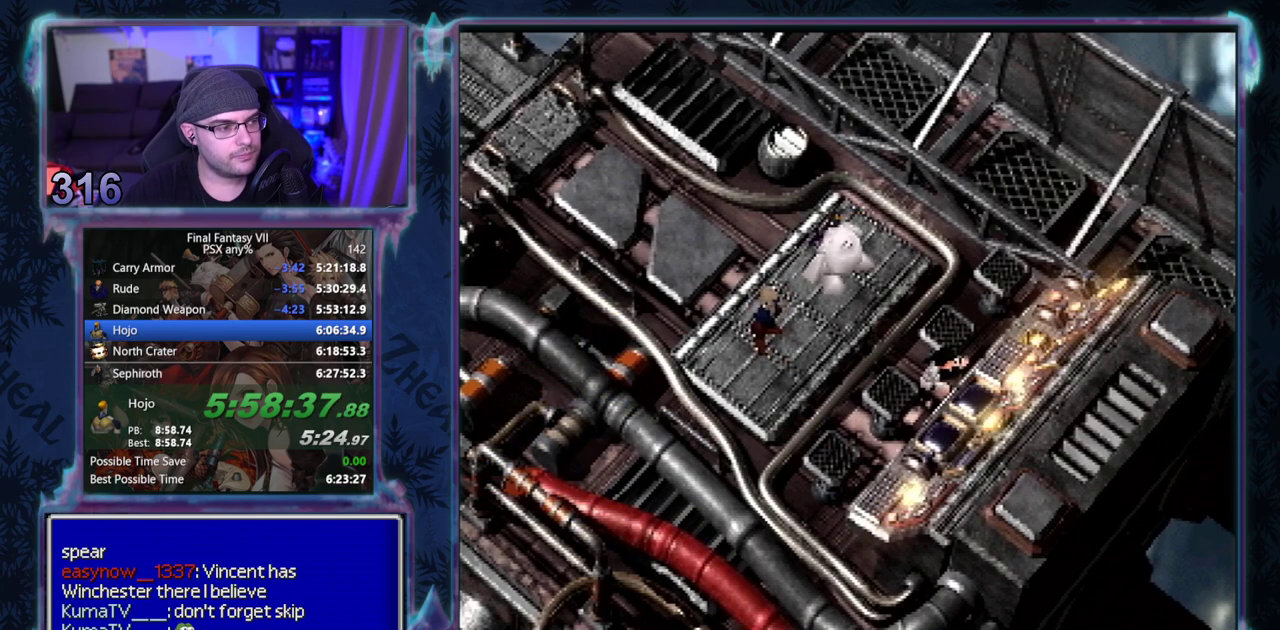
{"buttons": [], "left_stick": "center", "events": []}
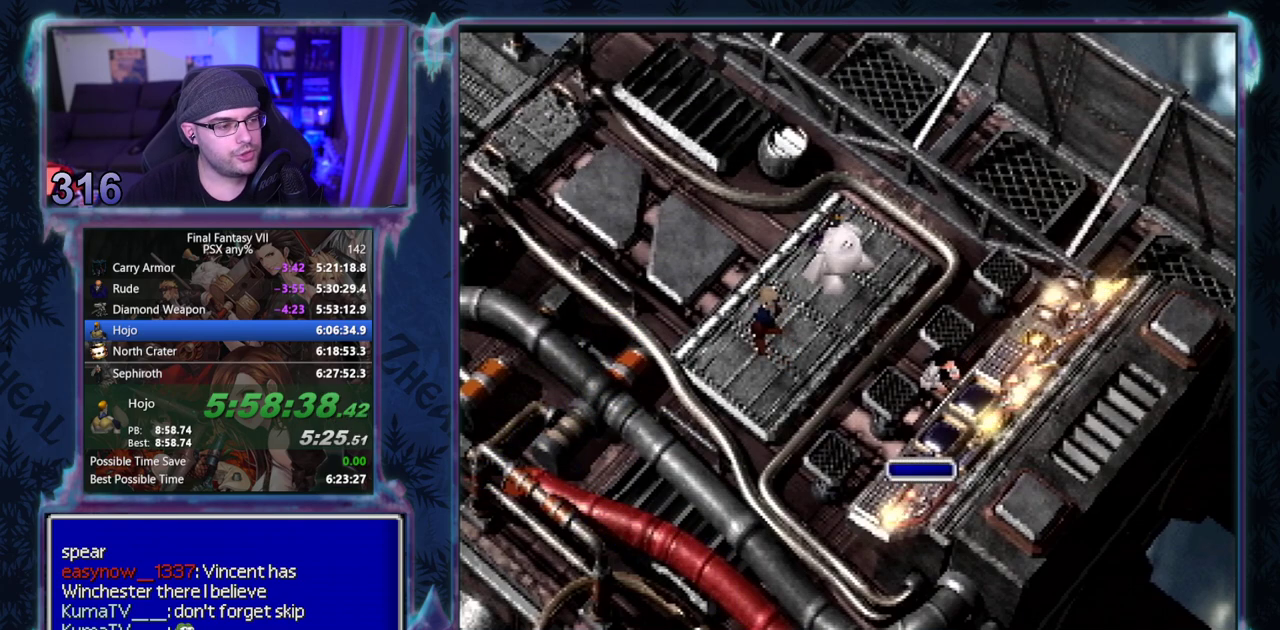
{"buttons": [], "left_stick": "center", "events": []}
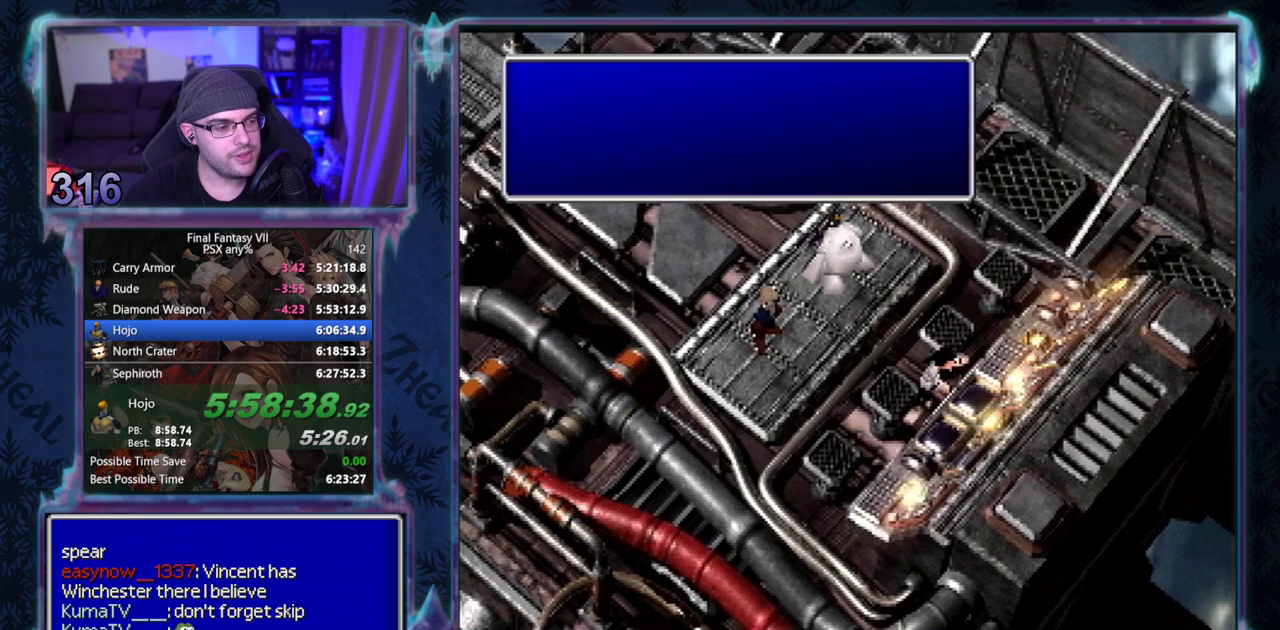
{"buttons": ["CIRCLE"], "left_stick": "center", "events": [[133, "CIRCLE", "down"], [333, "CIRCLE", "up"], [467, "CIRCLE", "down"]]}
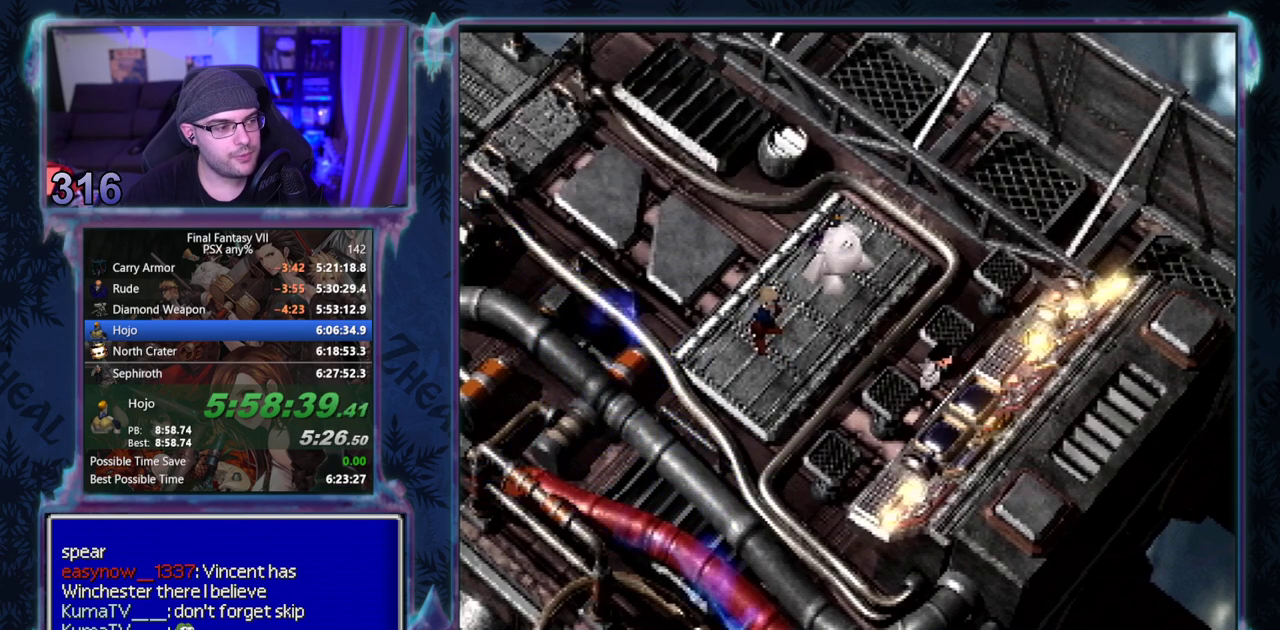
{"buttons": ["CIRCLE"], "left_stick": "center", "events": []}
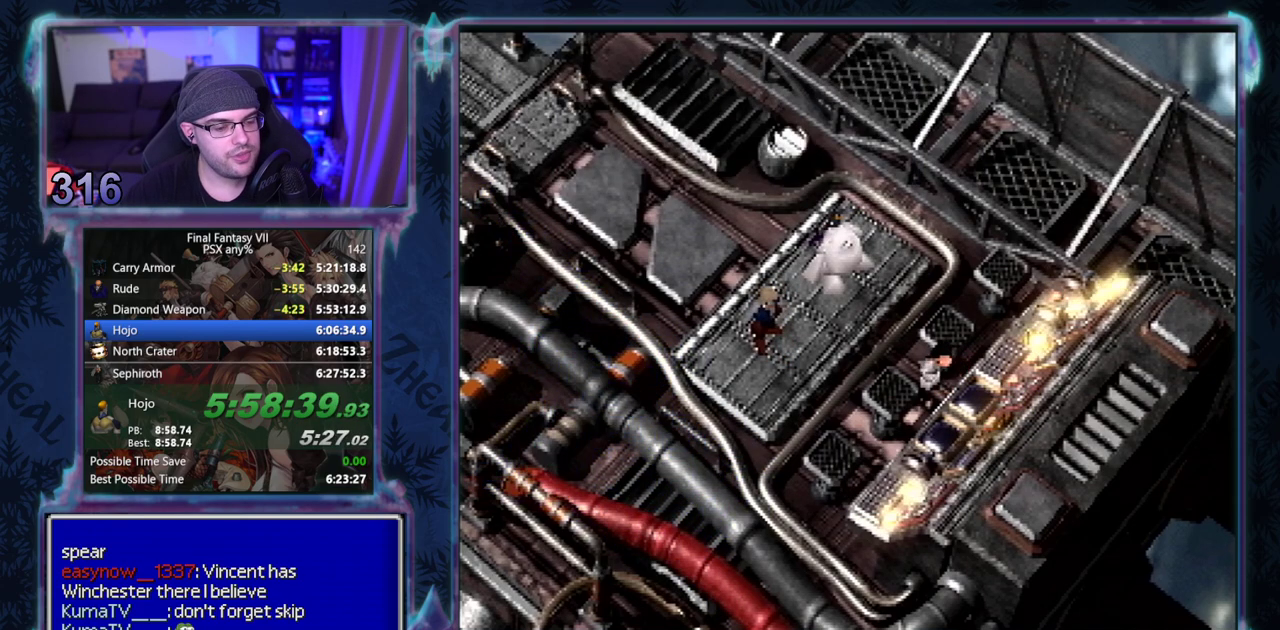
{"buttons": [], "left_stick": "center", "events": [[33, "CIRCLE", "up"], [167, "CIRCLE", "down"], [383, "CIRCLE", "up"], [433, "CIRCLE", "down"], [483, "CIRCLE", "up"]]}
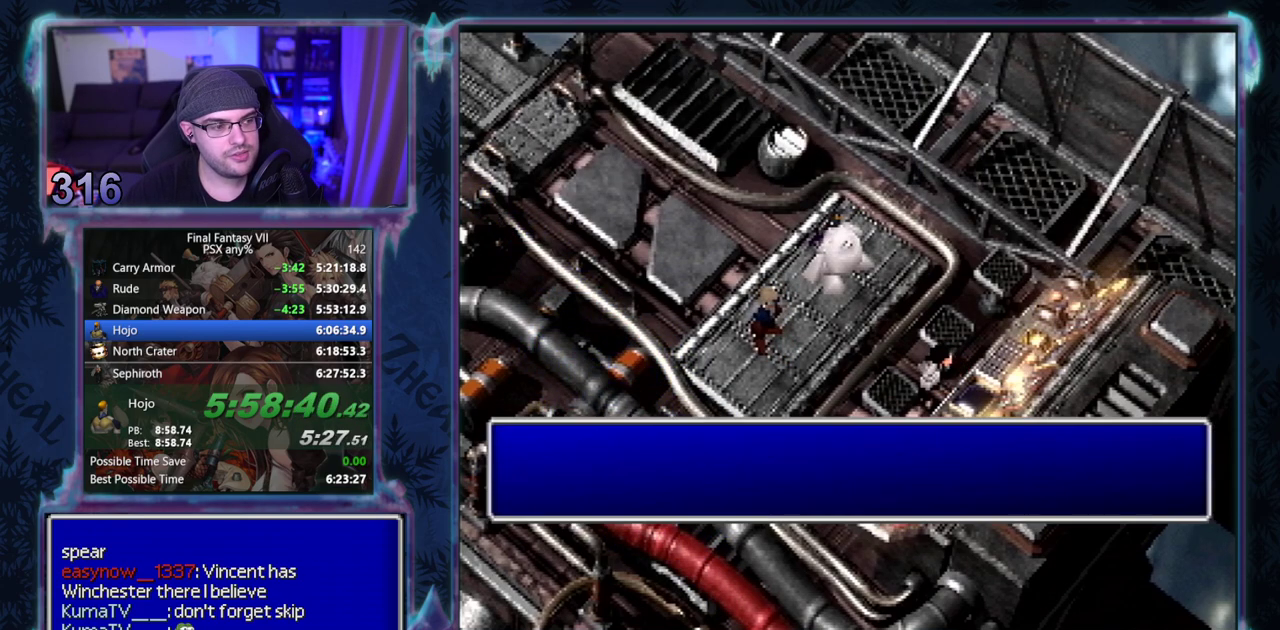
{"buttons": [], "left_stick": "center", "events": []}
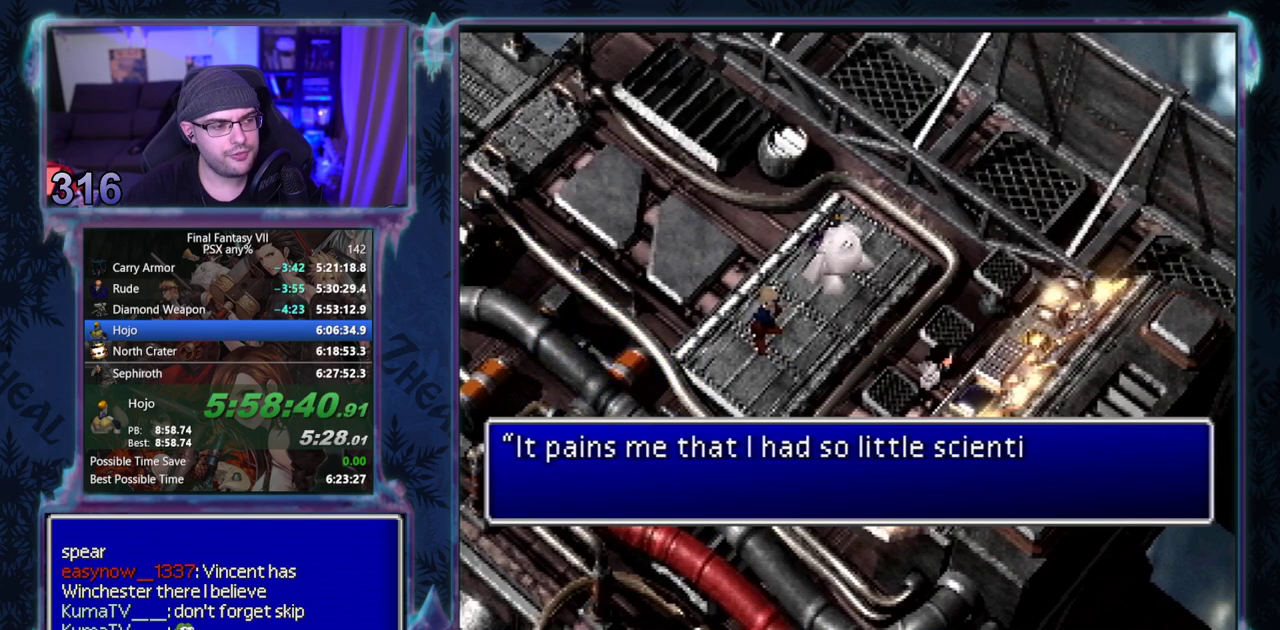
{"buttons": ["CIRCLE"], "left_stick": "center"}
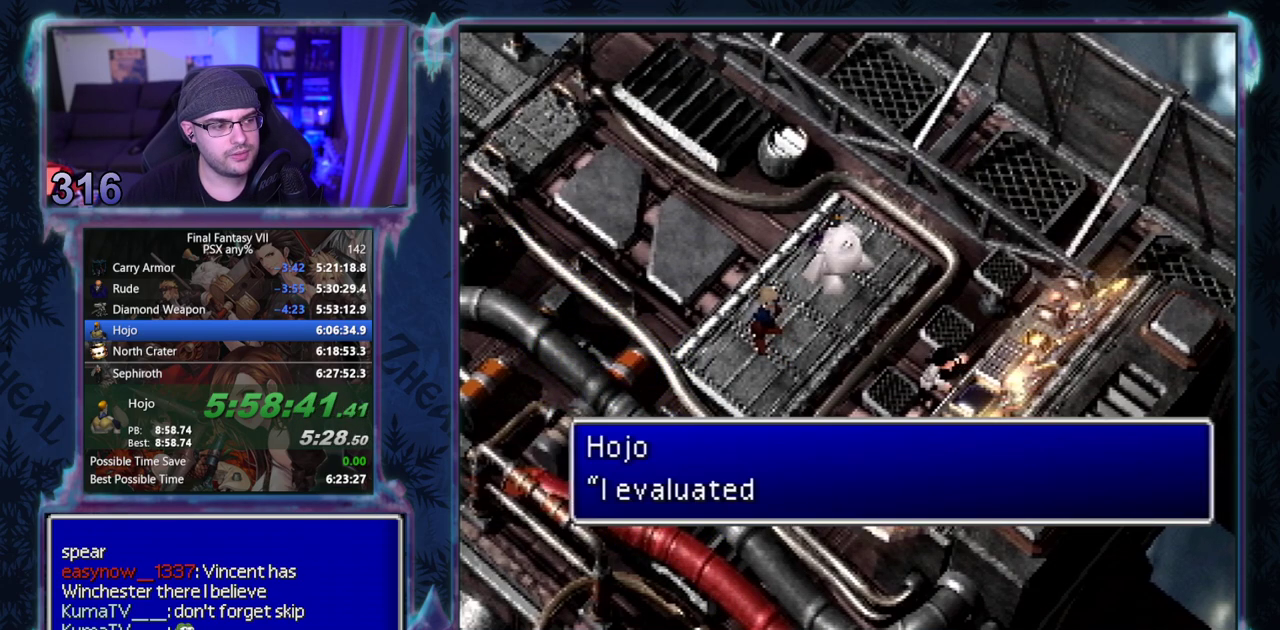
{"buttons": ["CIRCLE"], "left_stick": "center", "events": []}
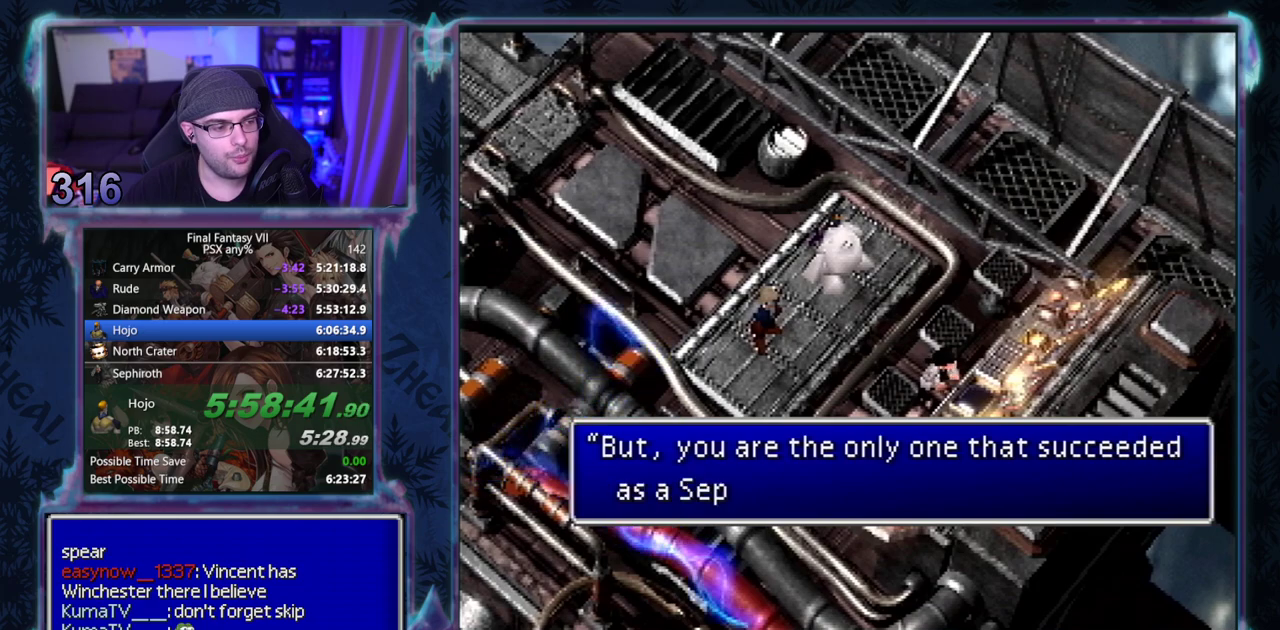
{"buttons": [], "left_stick": "center", "events": [[133, "CIRCLE", "up"], [267, "CIRCLE", "down"], [400, "CIRCLE", "up"]]}
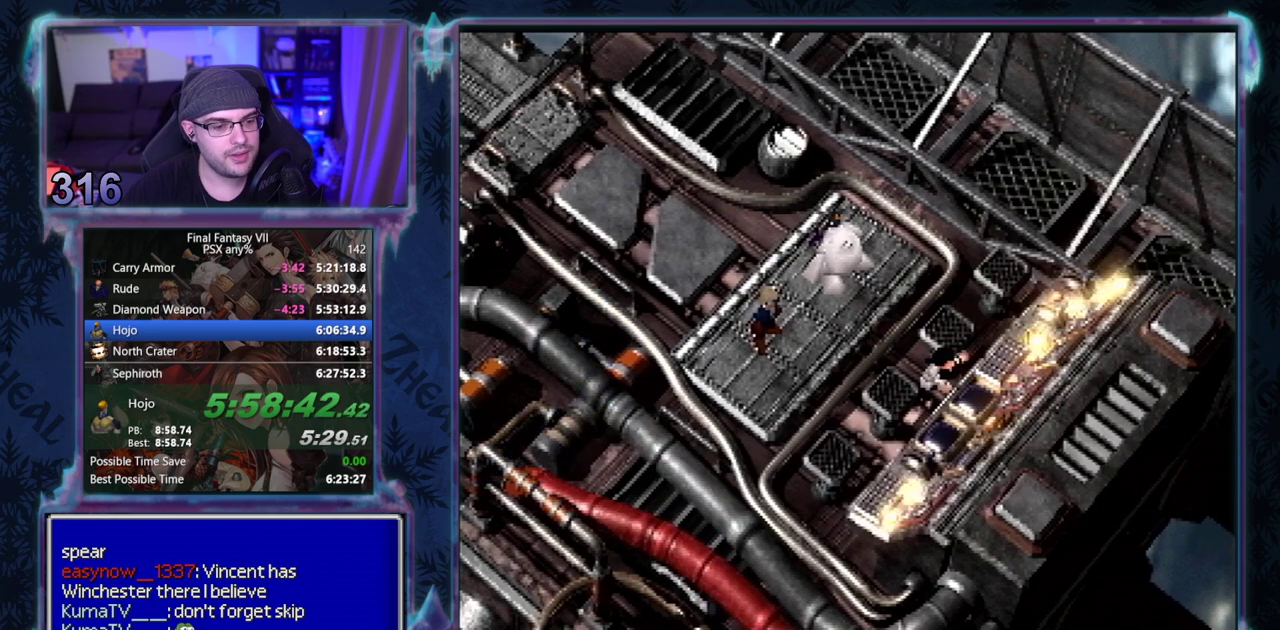
{"buttons": ["CIRCLE"], "left_stick": "center", "events": [[33, "CIRCLE", "down"], [83, "CIRCLE", "up"], [300, "CIRCLE", "down"]]}
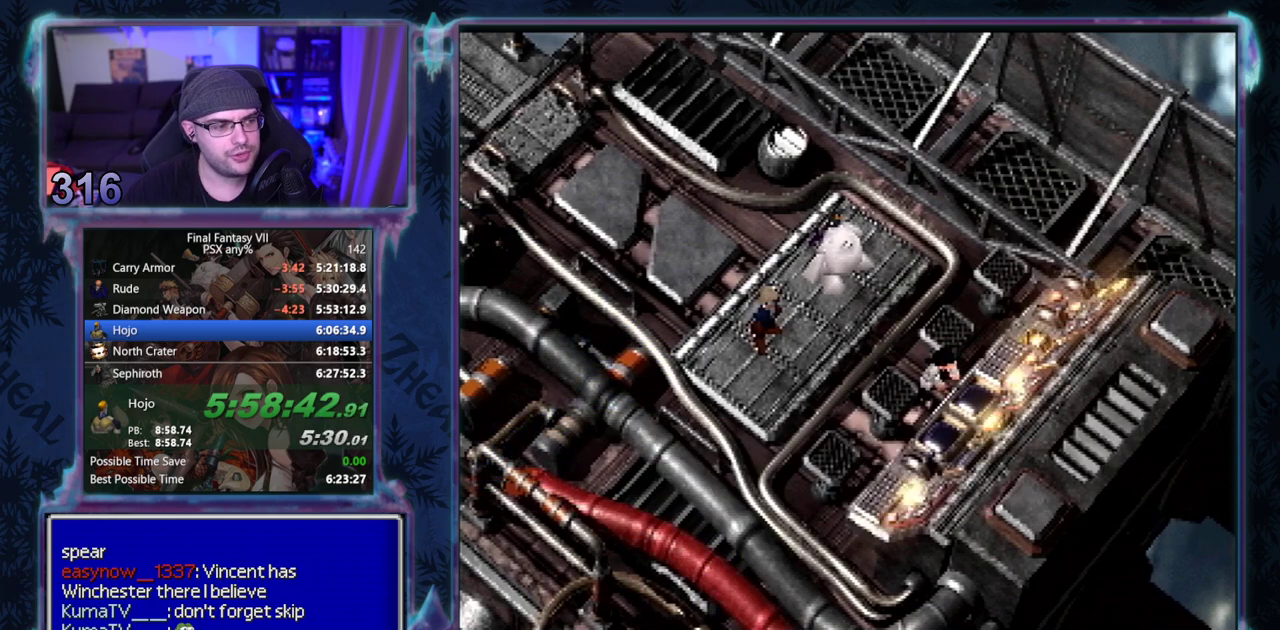
{"buttons": [], "left_stick": "center", "events": [[467, "CIRCLE", "up"]]}
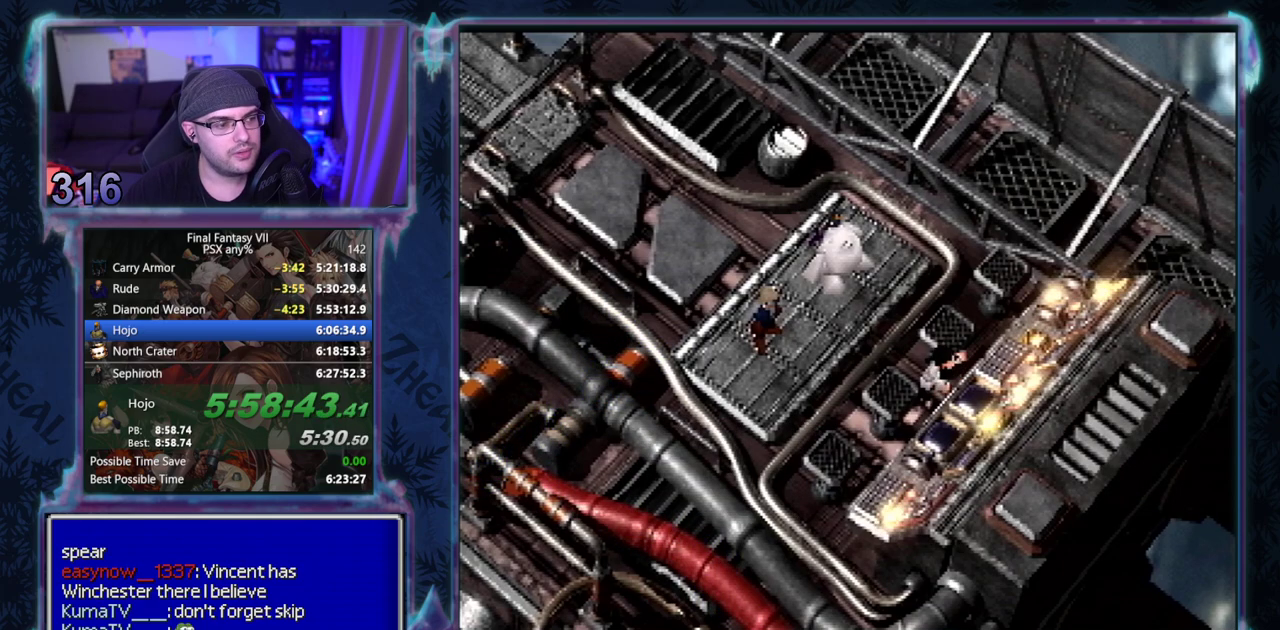
{"buttons": ["CIRCLE"], "left_stick": "center", "events": [[183, "CIRCLE", "down"], [233, "CIRCLE", "up"], [450, "CIRCLE", "down"]]}
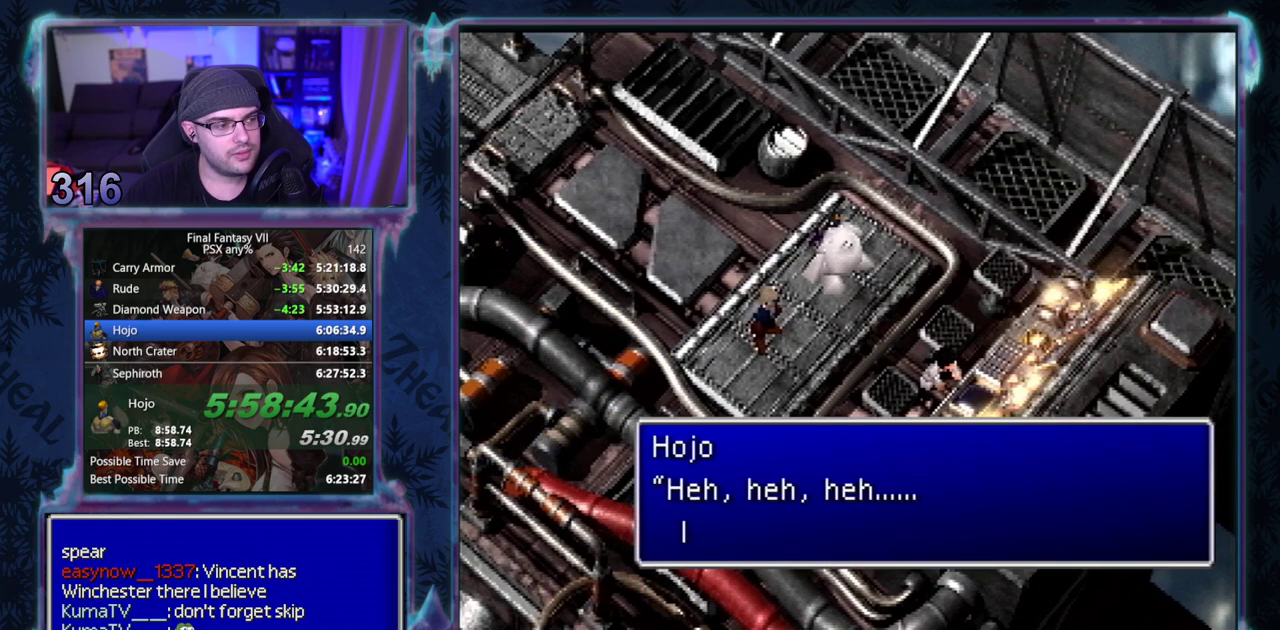
{"buttons": ["CIRCLE"], "left_stick": "center", "events": []}
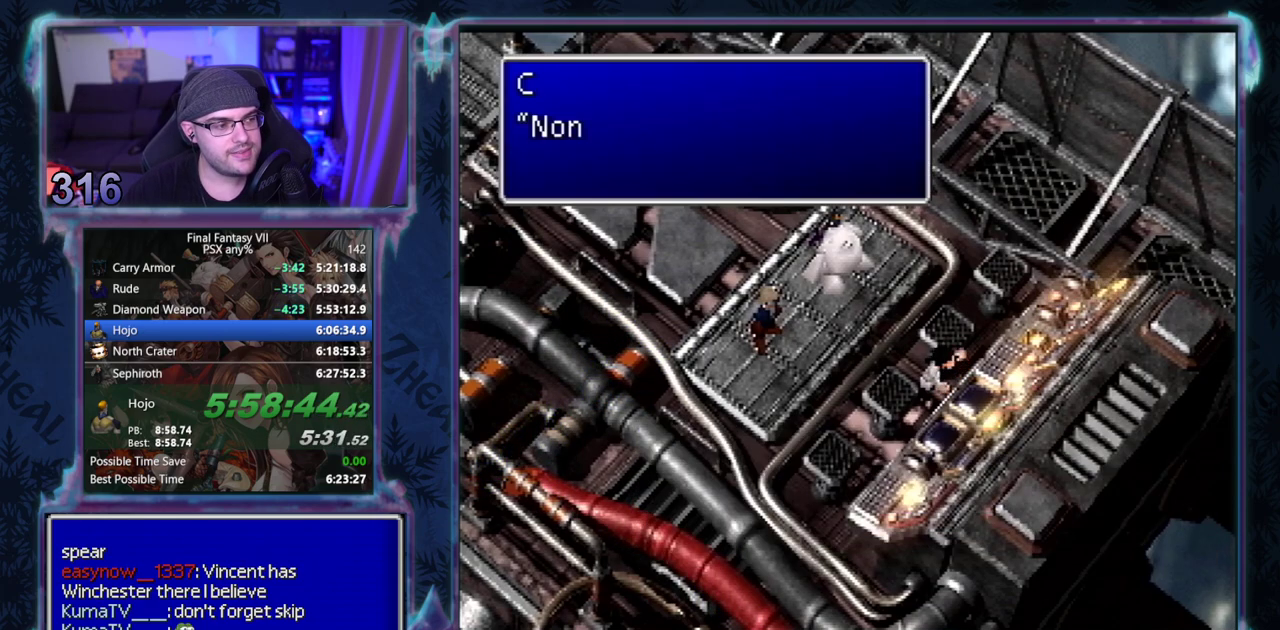
{"buttons": [], "left_stick": "center"}
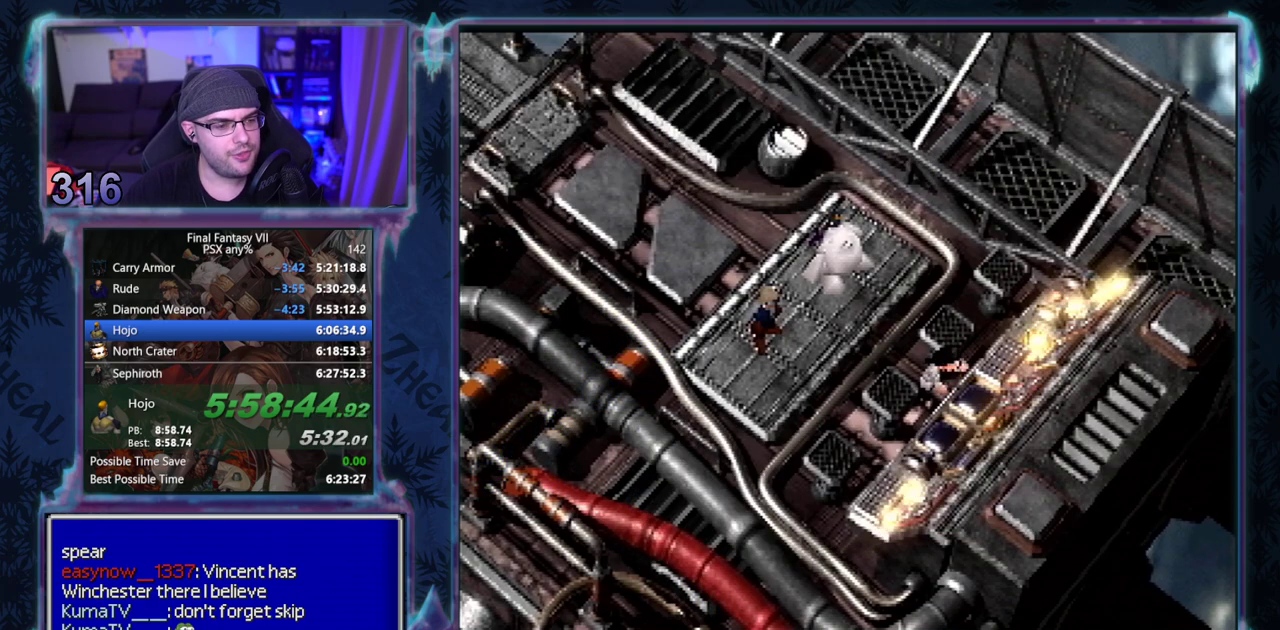
{"buttons": ["CIRCLE"], "left_stick": "center"}
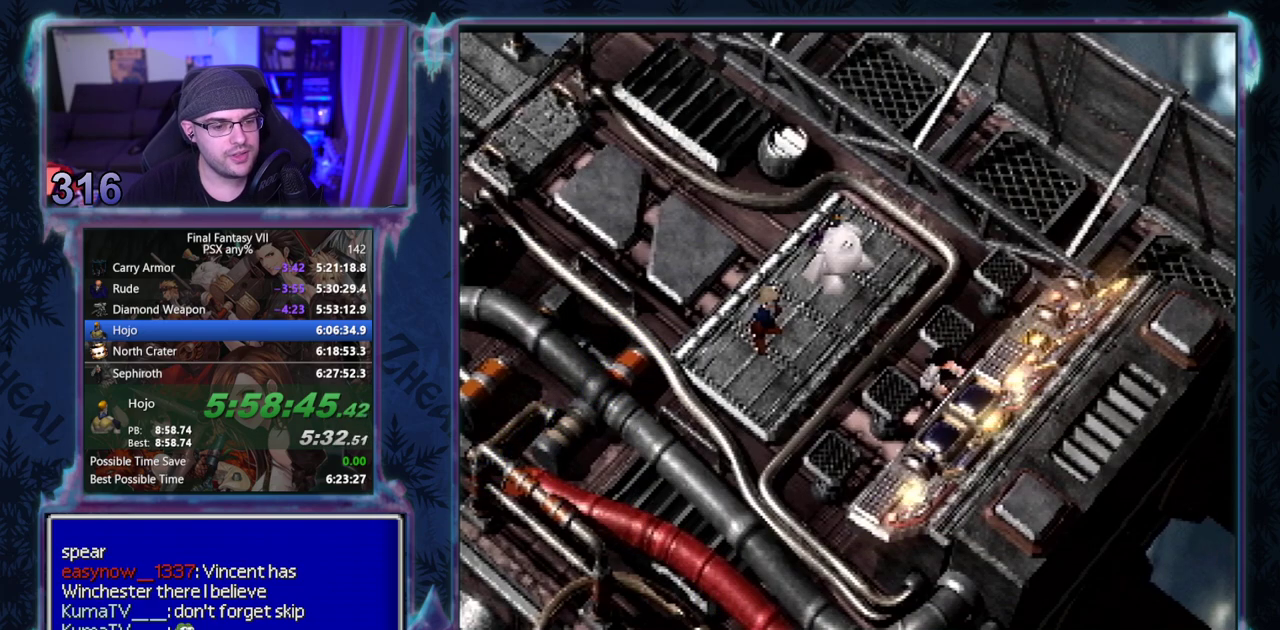
{"buttons": [], "left_stick": "center", "events": [[17, "CIRCLE", "up"], [150, "CIRCLE", "down"], [200, "CIRCLE", "up"]]}
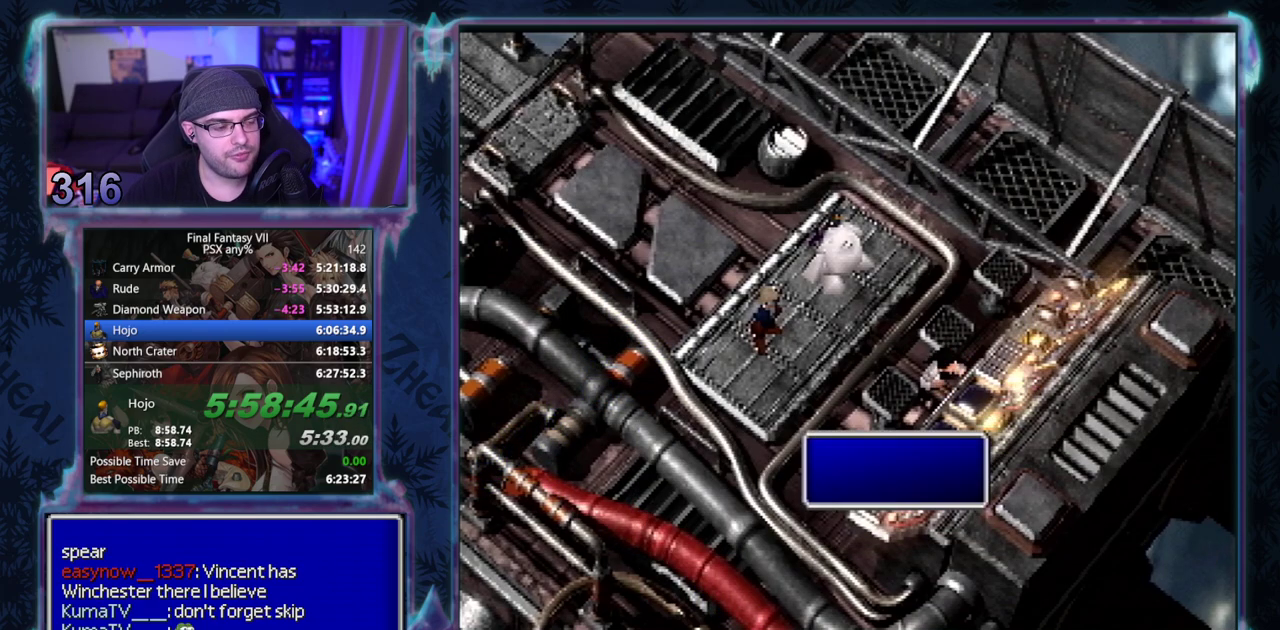
{"buttons": [], "left_stick": "center", "events": []}
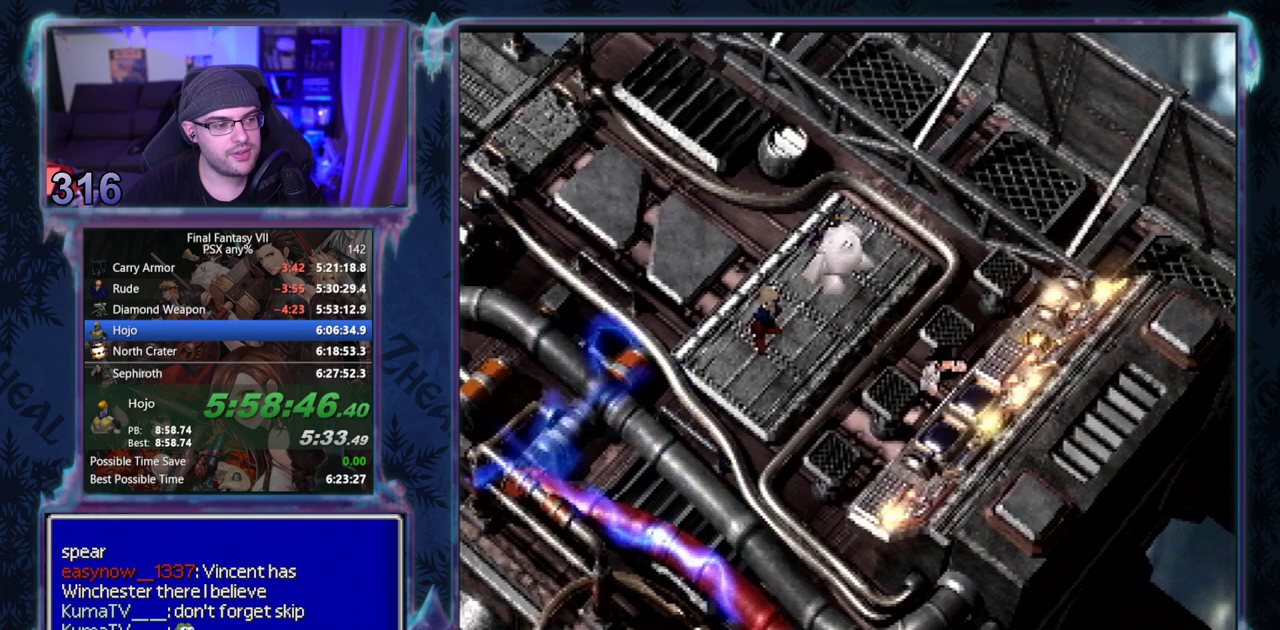
{"buttons": ["CIRCLE"], "left_stick": "center", "events": [[50, "CIRCLE", "down"], [100, "CIRCLE", "up"], [233, "CIRCLE", "down"], [367, "CIRCLE", "up"], [500, "CIRCLE", "down"]]}